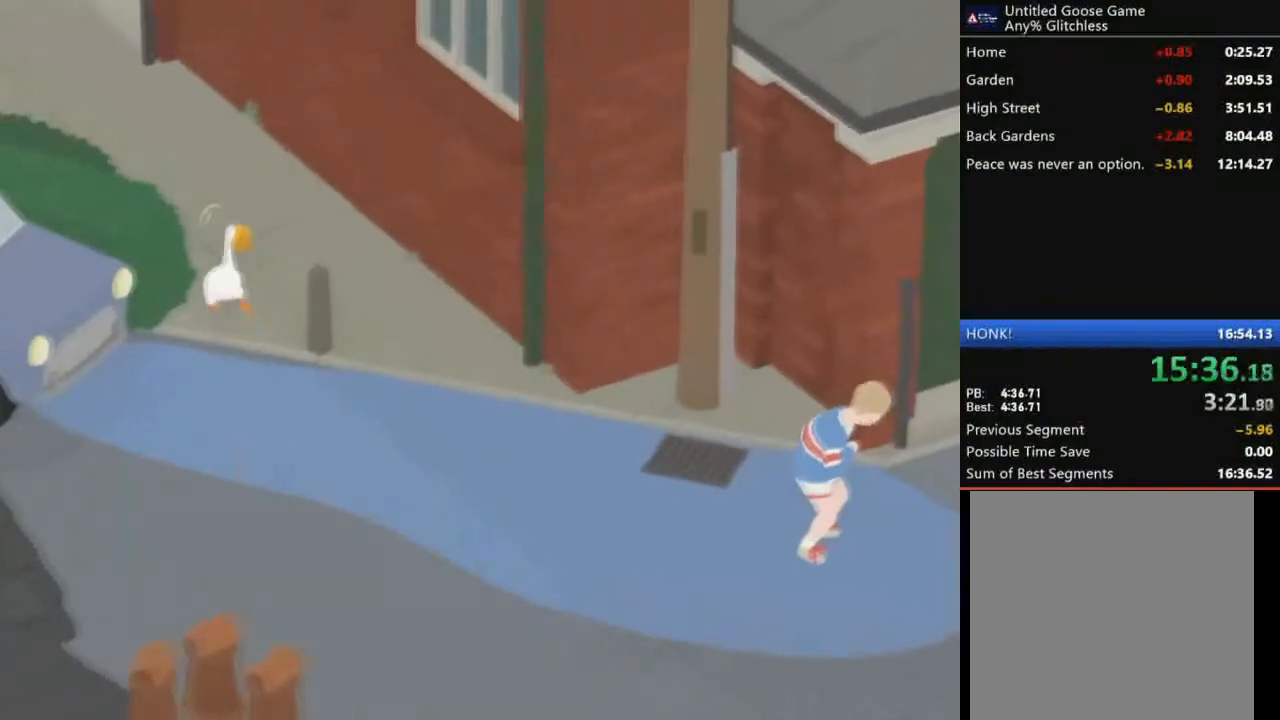
Gameplay with a controller (Xbox layout); each line is a JSON object with the inputs held at the frame after it. "events" lists button and stick changes between this image and that frame as [ms after this image, input, new state], when the widget could be followed in between. Not read: right_stick.
{"buttons": ["A"], "left_stick": "up-left", "events": [[200, "left_stick", "up-left"]]}
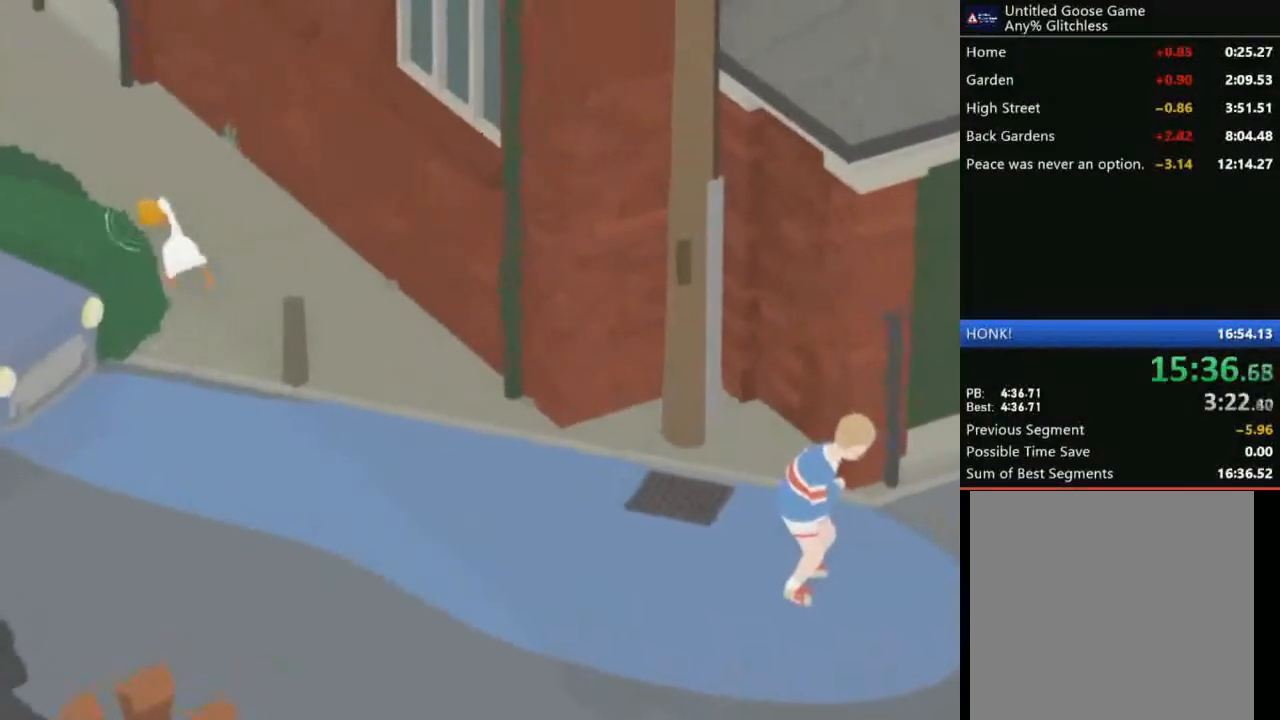
{"buttons": ["A"], "left_stick": "up-left", "events": []}
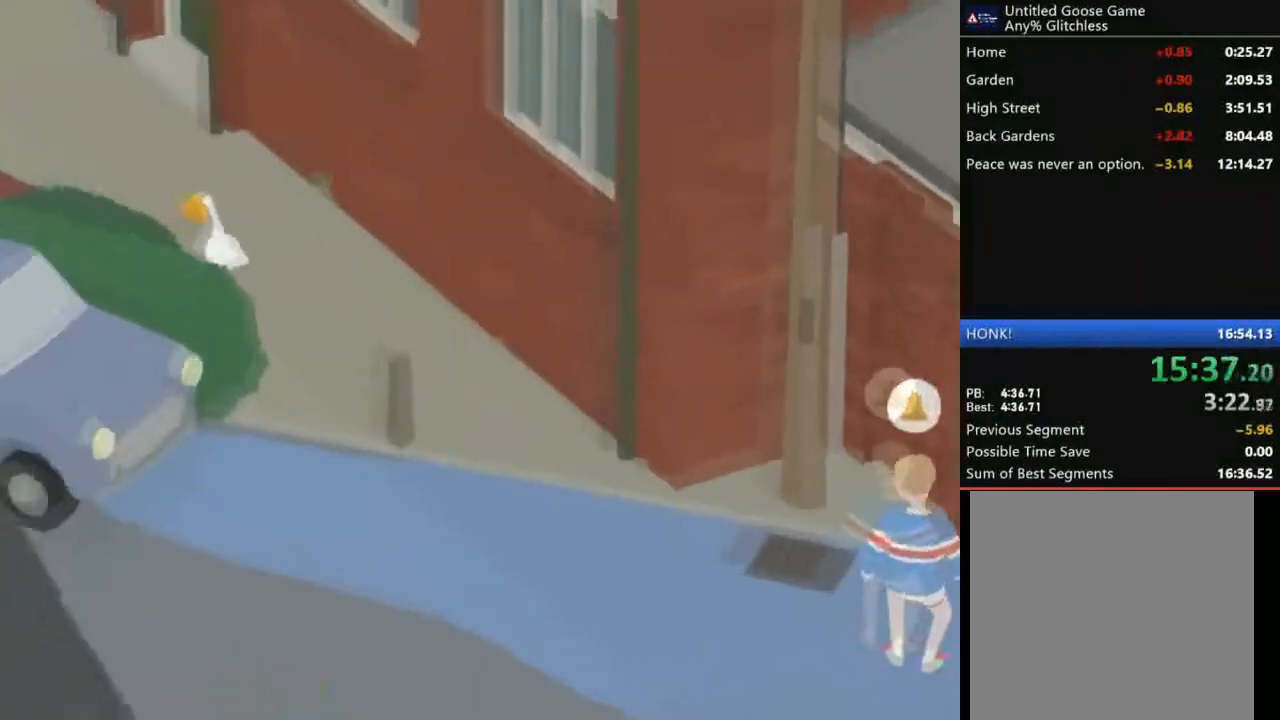
{"buttons": ["A"], "left_stick": "up-left", "events": []}
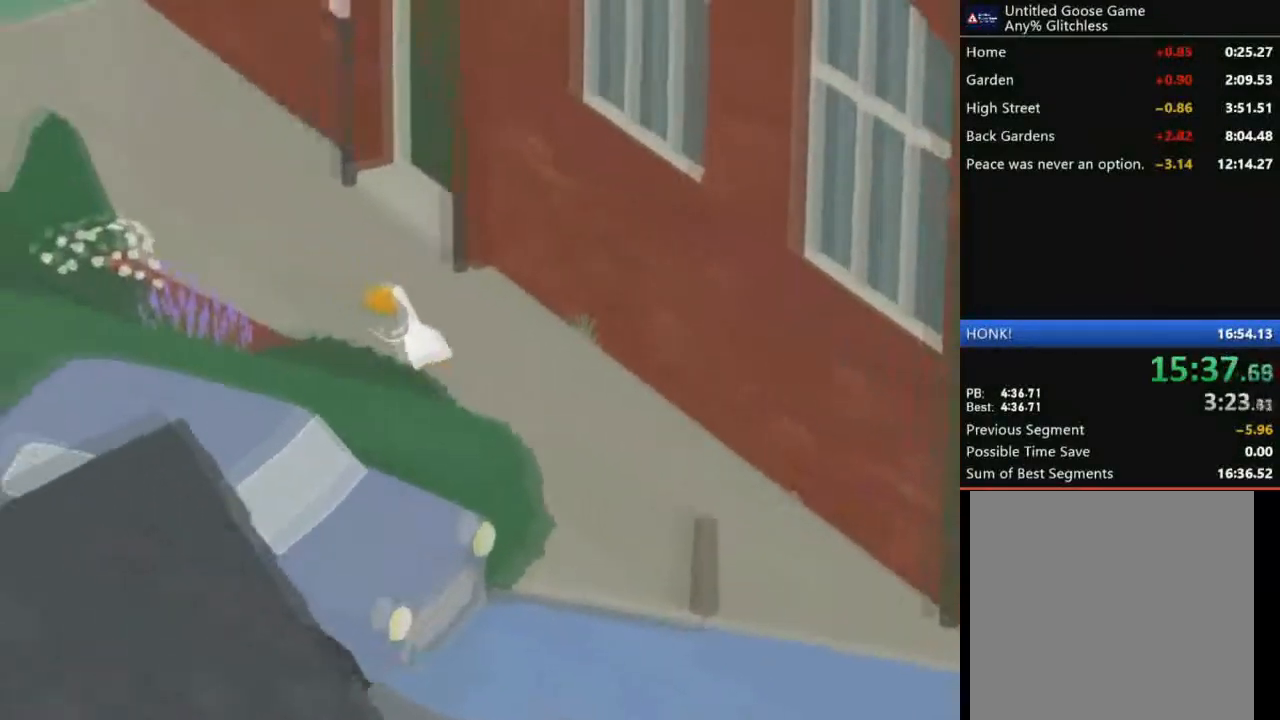
{"buttons": ["A"], "left_stick": "up-left", "events": []}
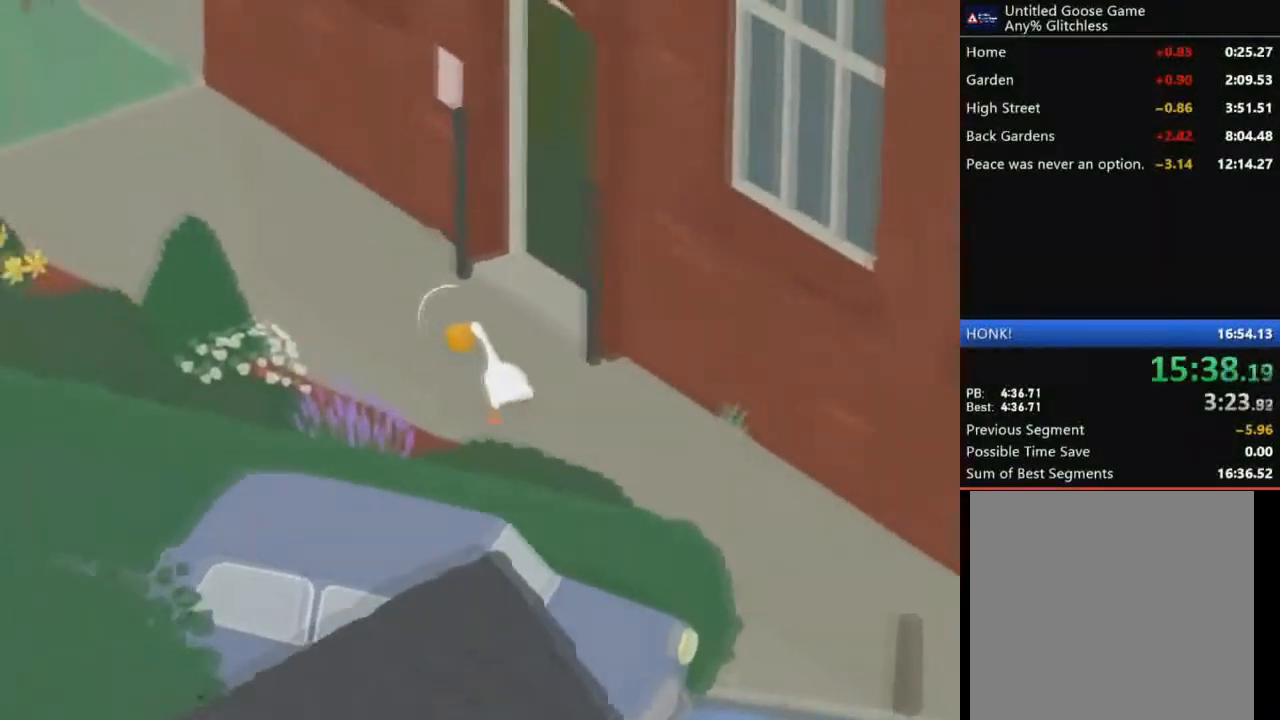
{"buttons": ["A"], "left_stick": "up-left", "events": []}
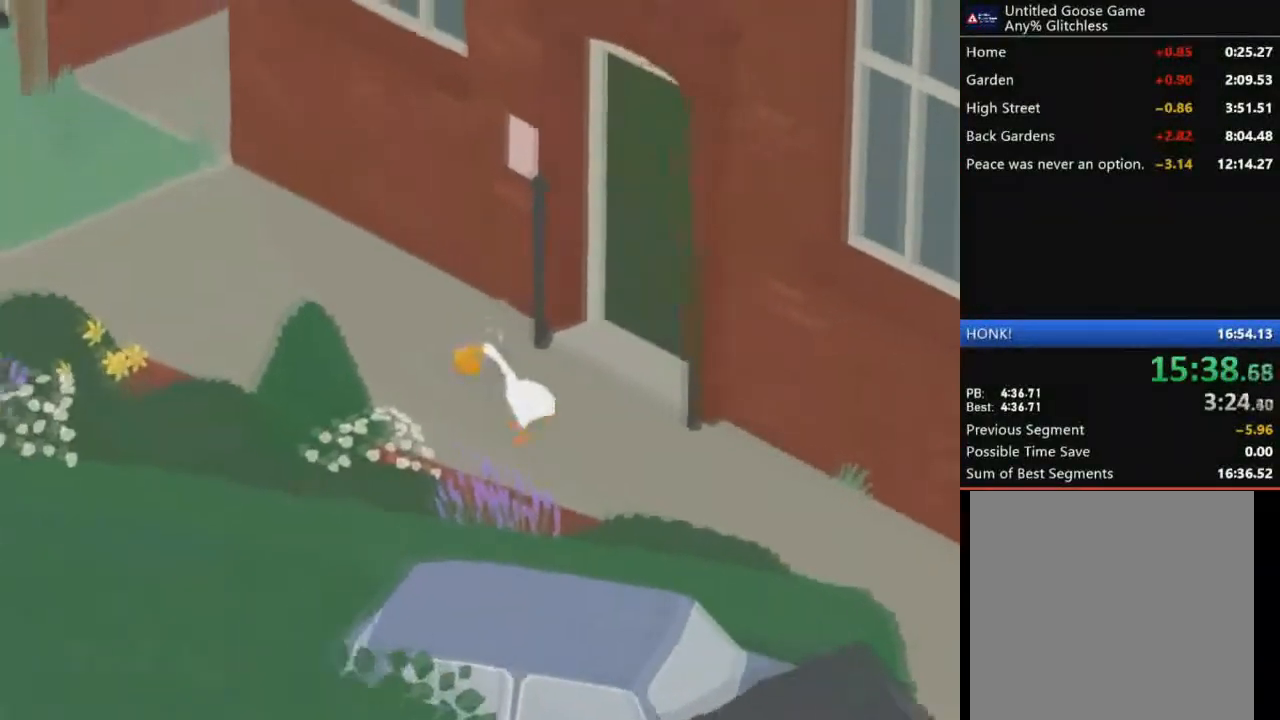
{"buttons": ["A"], "left_stick": "up-left", "events": []}
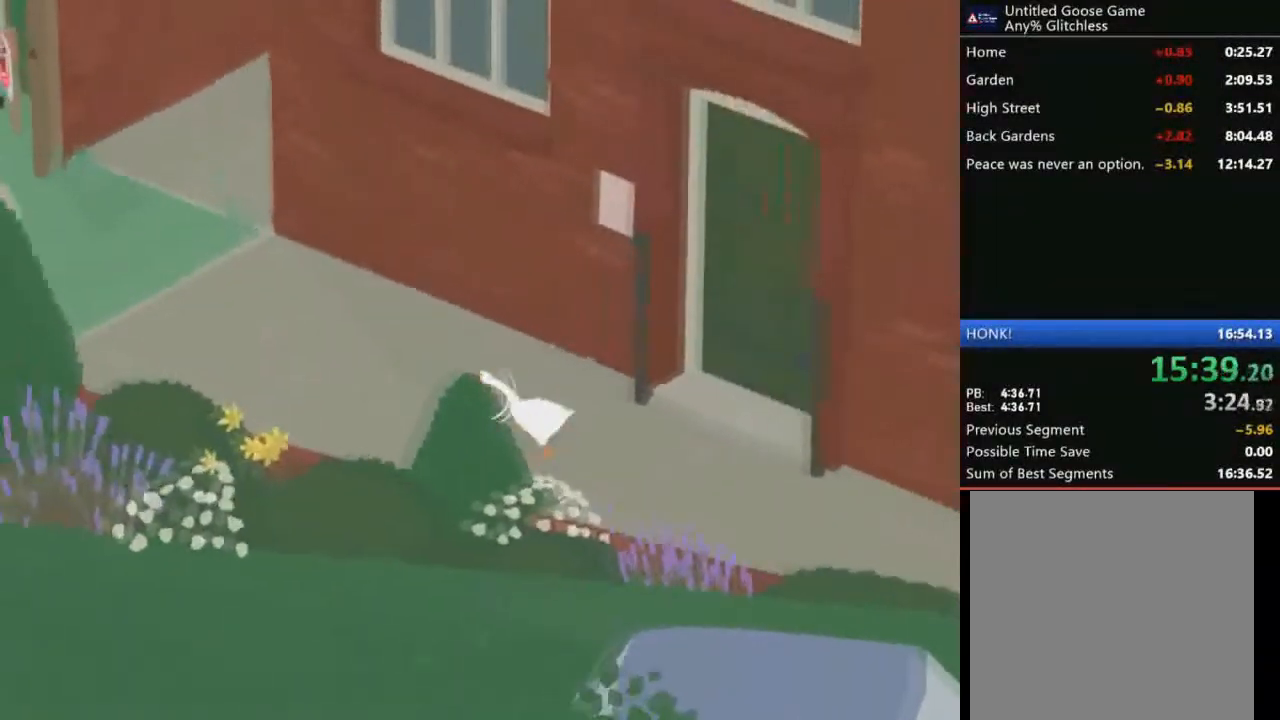
{"buttons": ["A"], "left_stick": "up-left", "events": []}
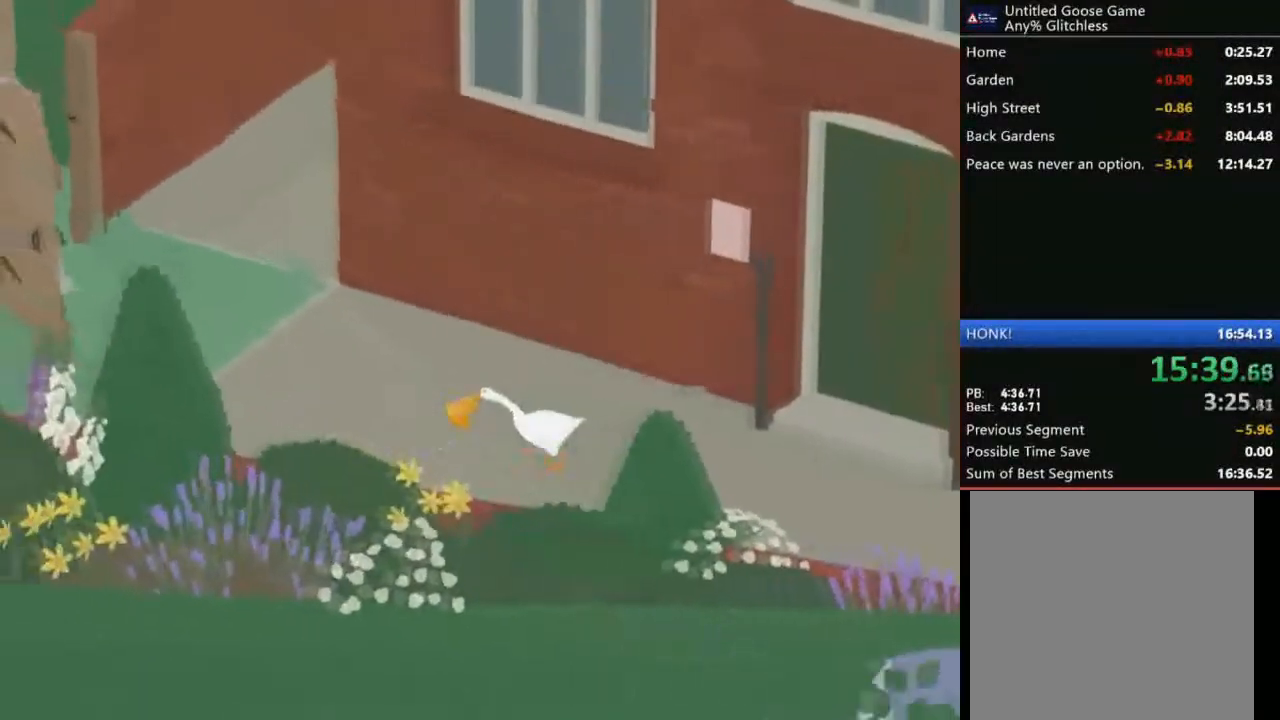
{"buttons": ["A"], "left_stick": "up-left", "events": []}
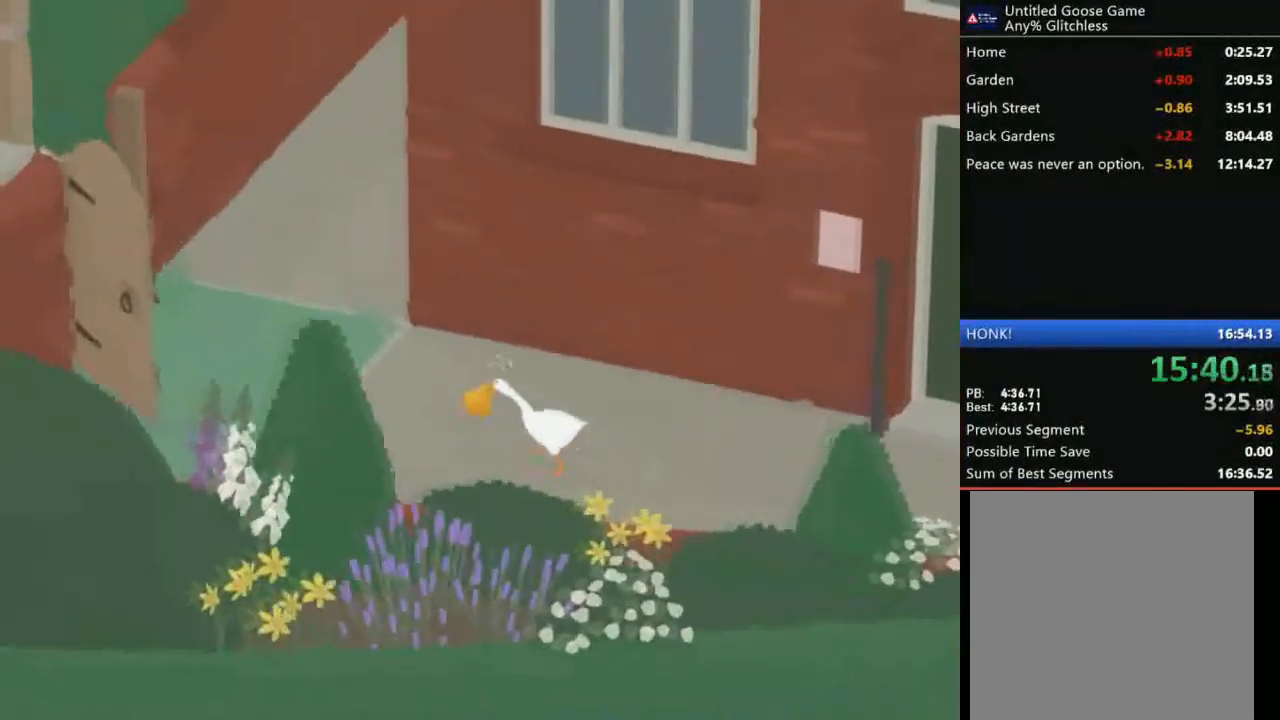
{"buttons": ["A"], "left_stick": "up-left", "events": []}
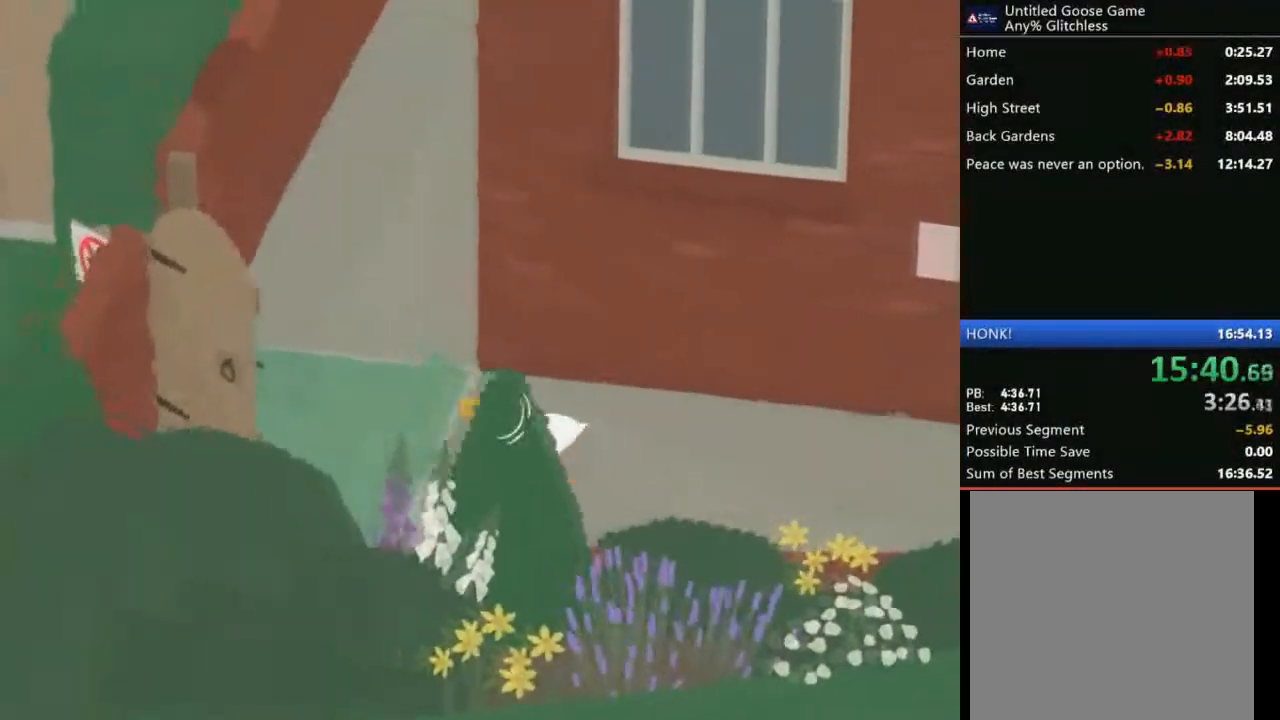
{"buttons": ["A"], "left_stick": "up-left", "events": []}
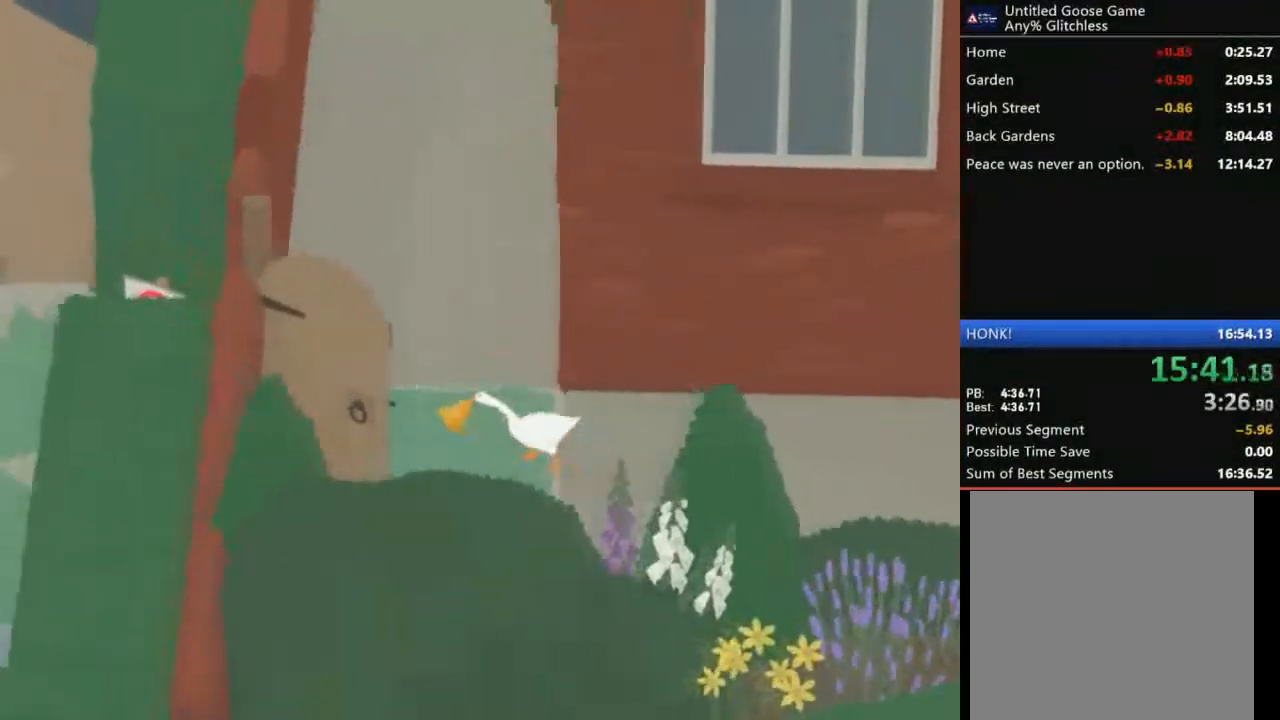
{"buttons": ["A"], "left_stick": "left", "events": [[200, "left_stick", "left"]]}
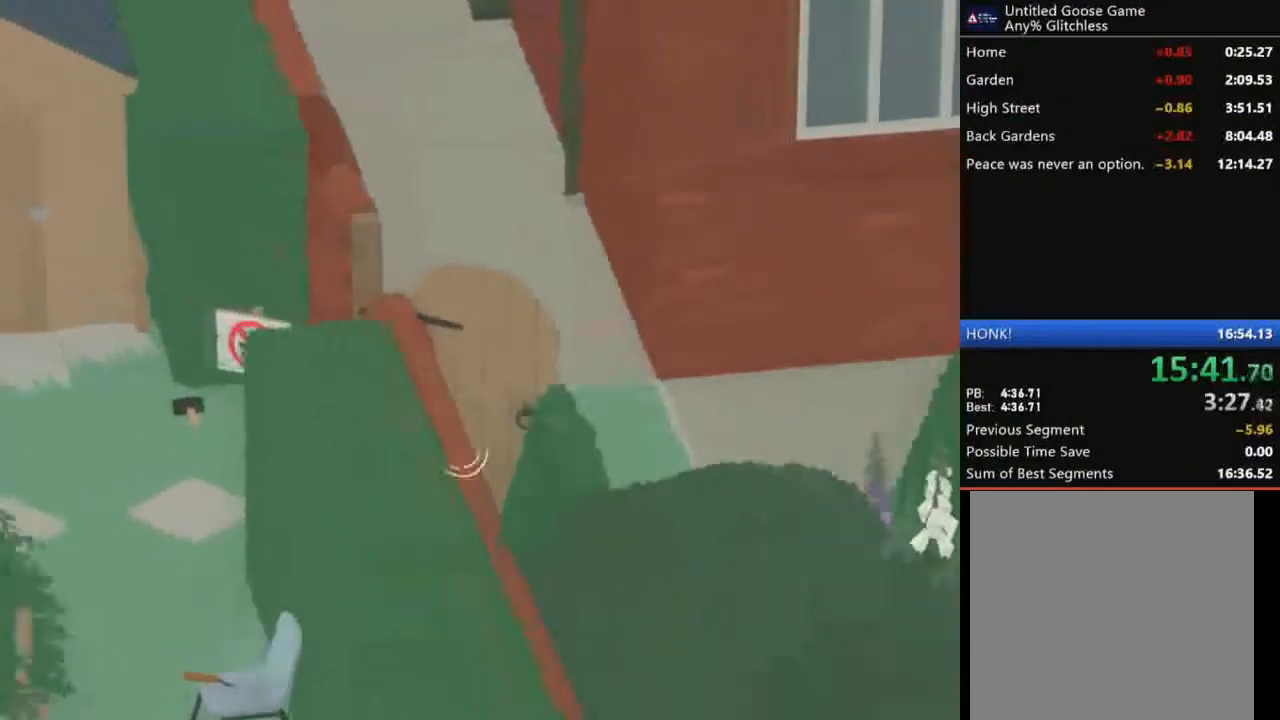
{"buttons": ["A"], "left_stick": "down-left", "events": [[467, "left_stick", "down-left"]]}
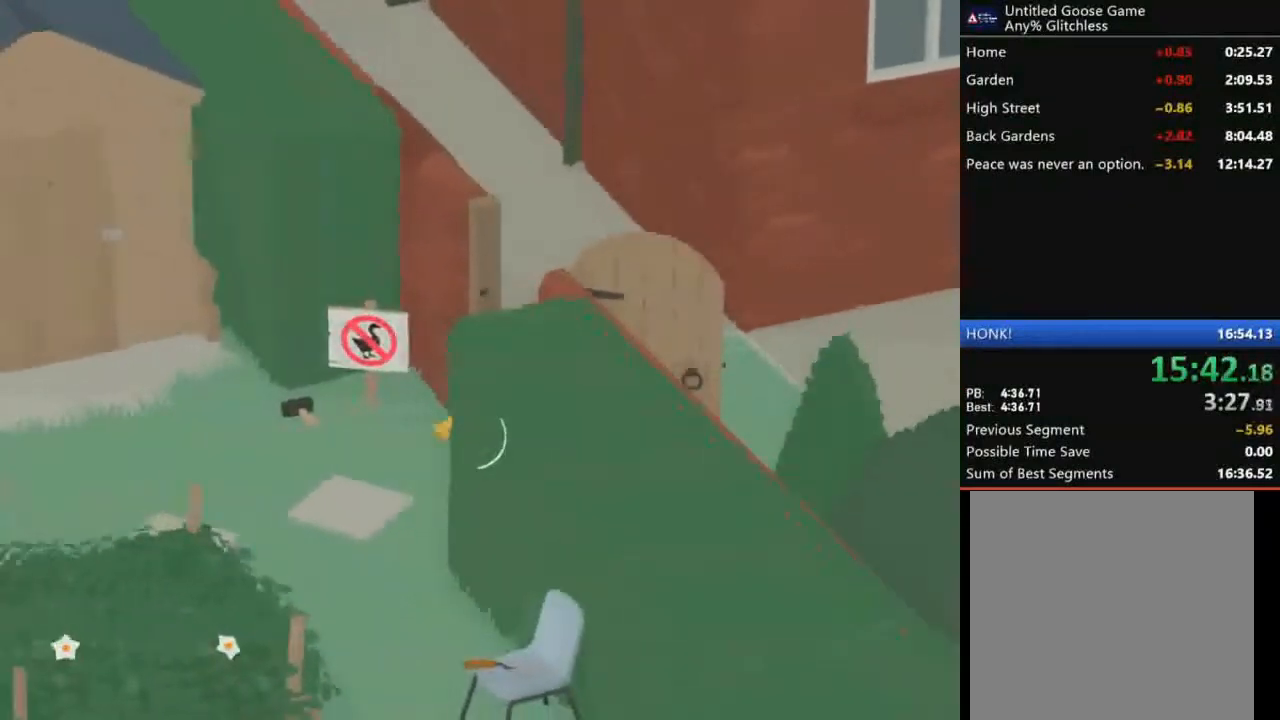
{"buttons": ["A"], "left_stick": "down-left", "events": []}
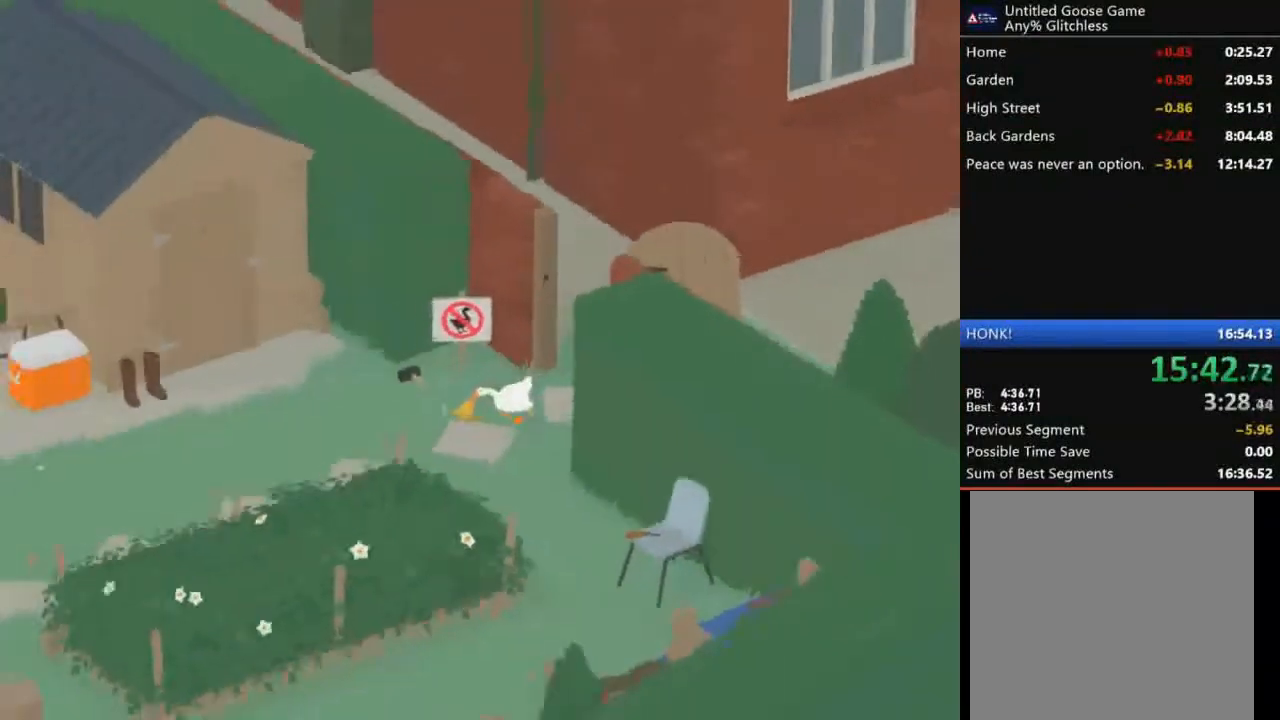
{"buttons": ["A"], "left_stick": "down-left", "events": []}
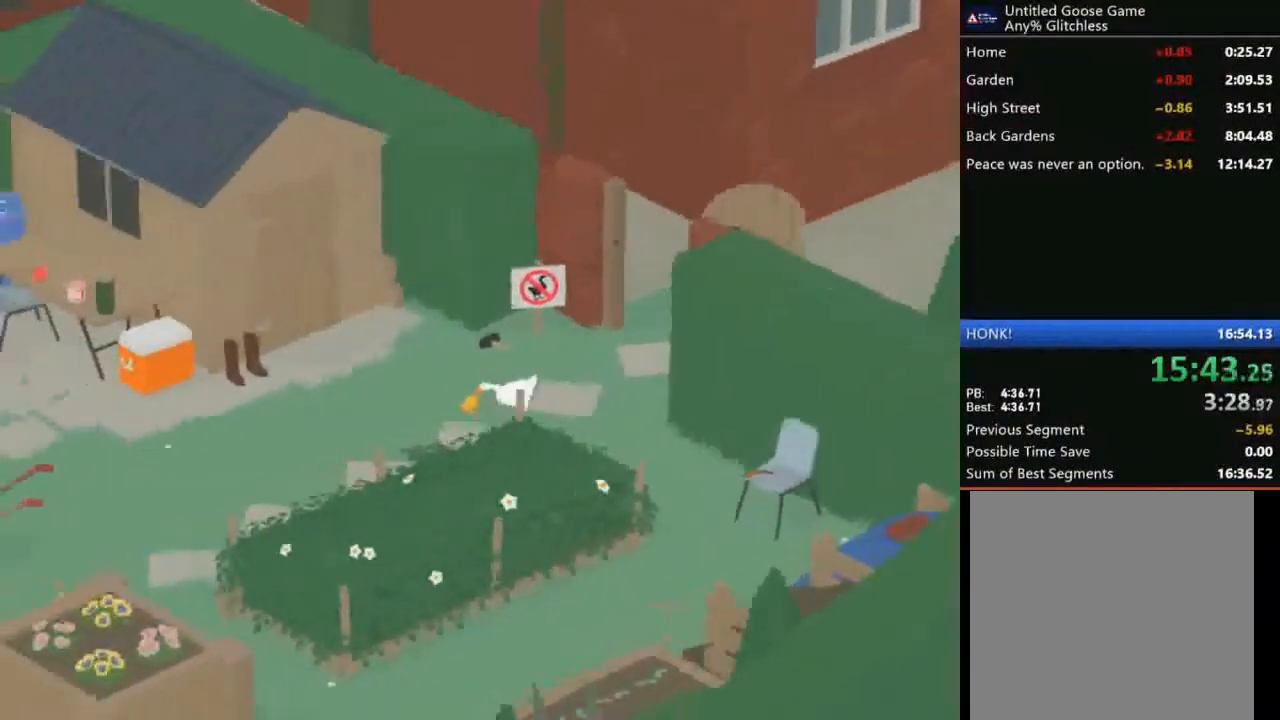
{"buttons": ["A"], "left_stick": "down-left", "events": []}
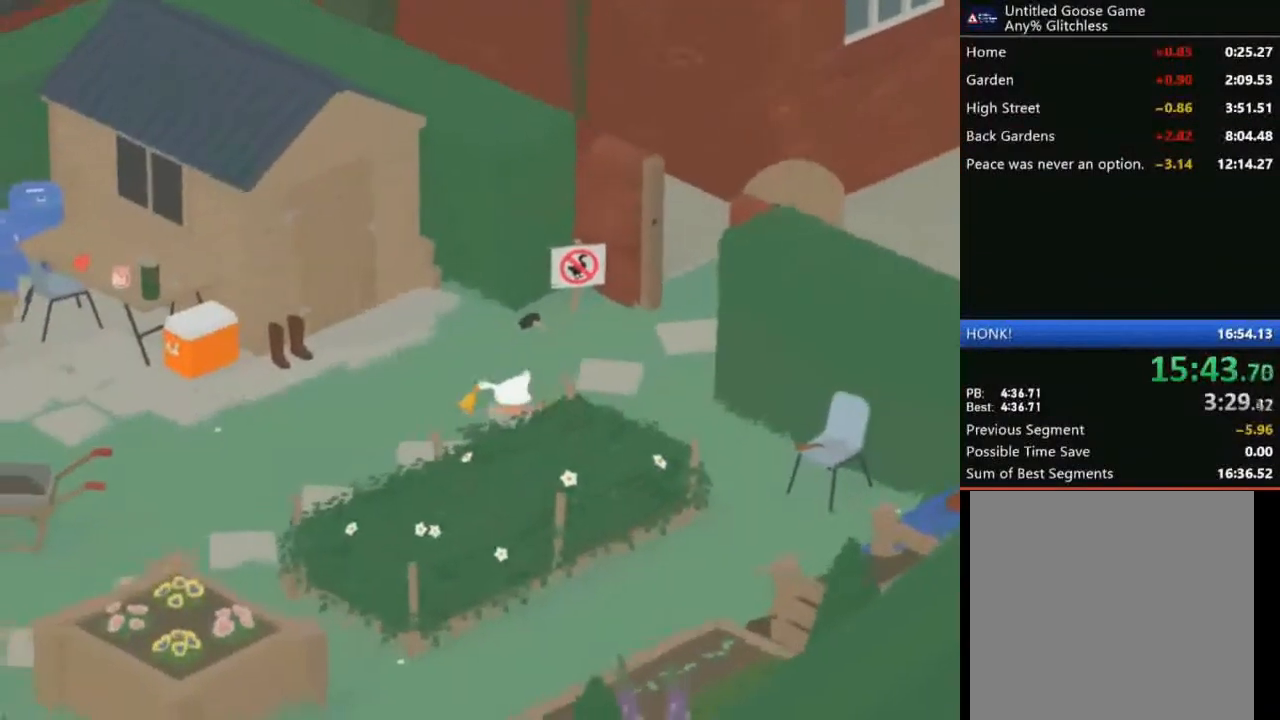
{"buttons": ["A"], "left_stick": "down-left", "events": []}
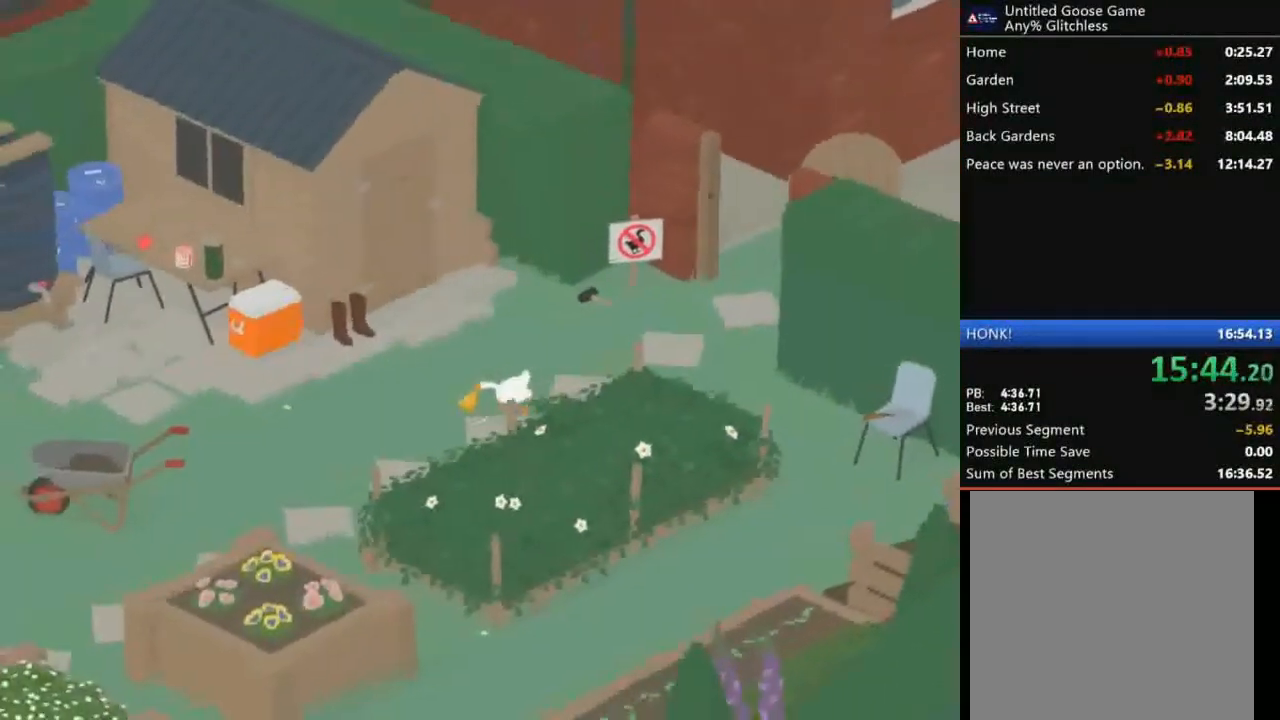
{"buttons": ["A"], "left_stick": "down-left", "events": []}
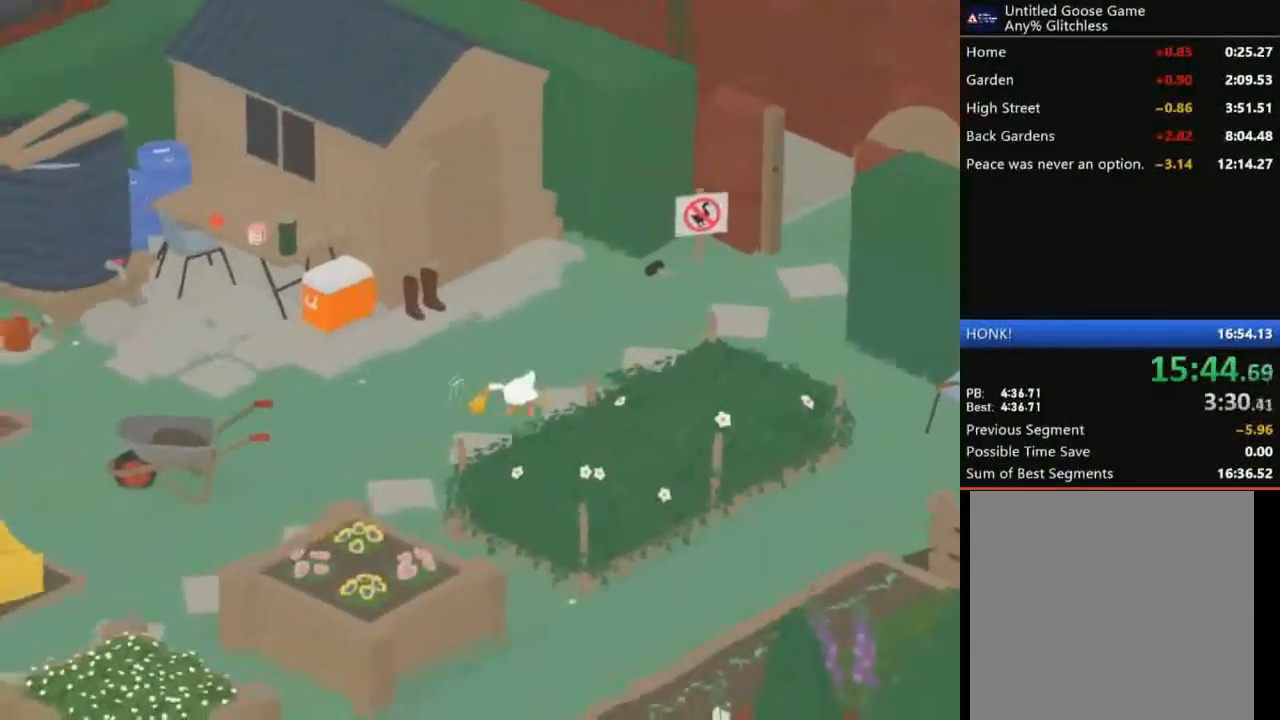
{"buttons": ["A"], "left_stick": "down-left", "events": []}
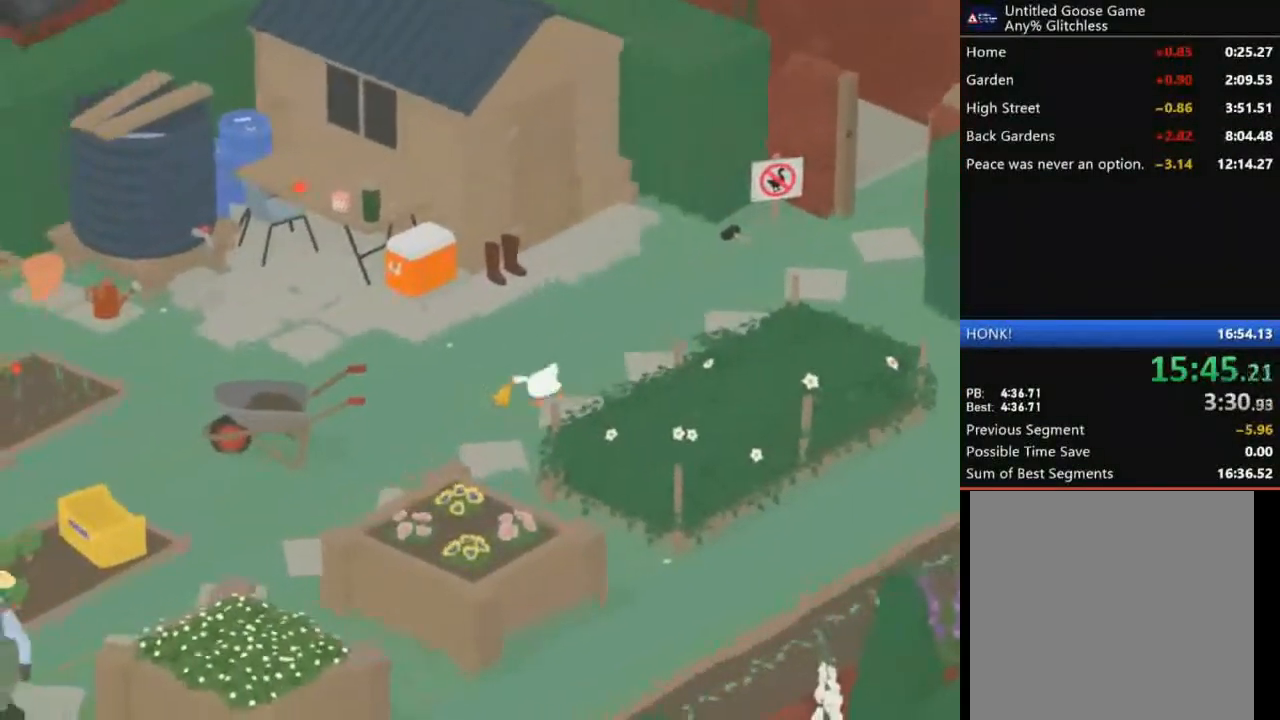
{"buttons": ["A"], "left_stick": "down-left", "events": []}
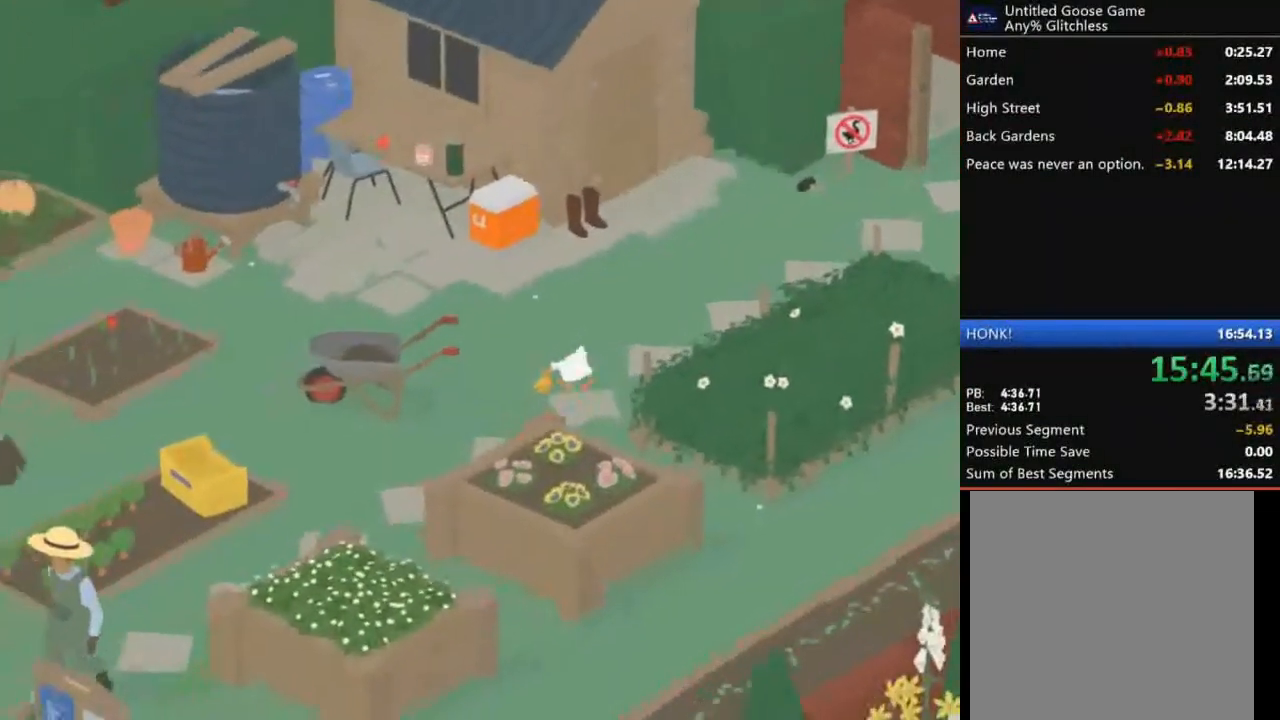
{"buttons": ["A"], "left_stick": "down-left", "events": []}
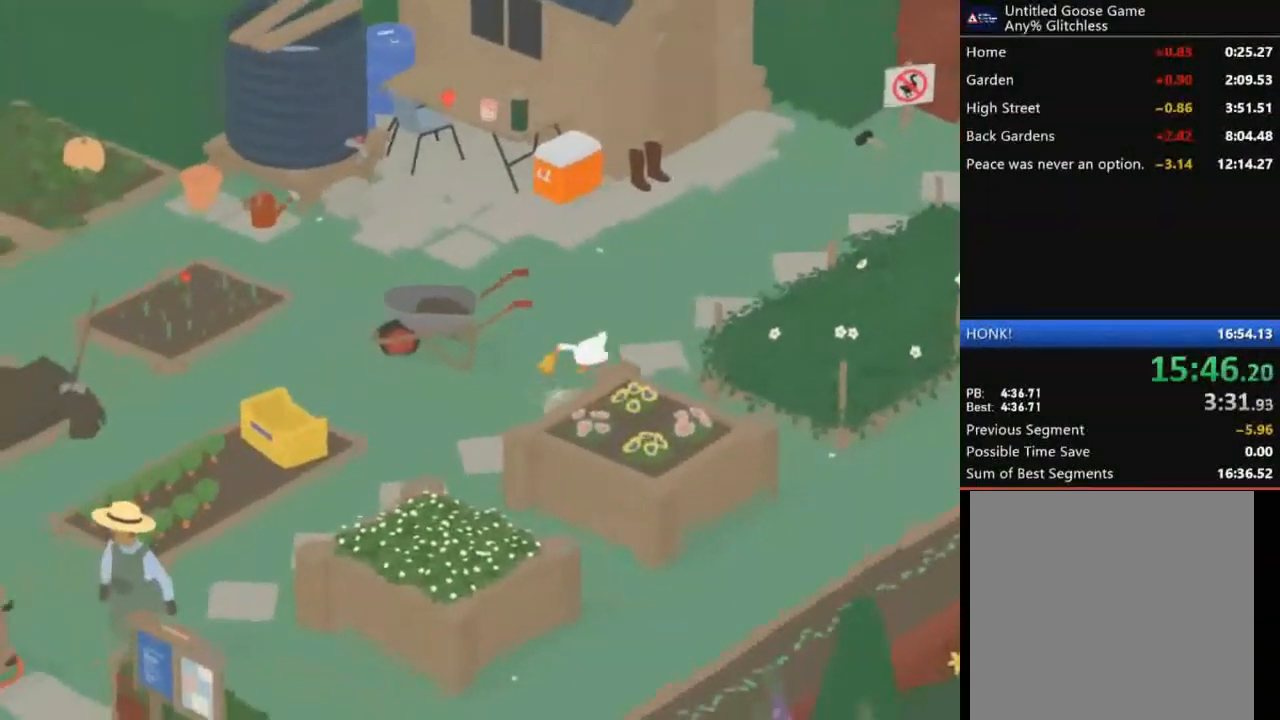
{"buttons": ["A", "X"], "left_stick": "left", "events": [[200, "X", "down"], [333, "X", "up"], [433, "X", "down"], [500, "left_stick", "left"]]}
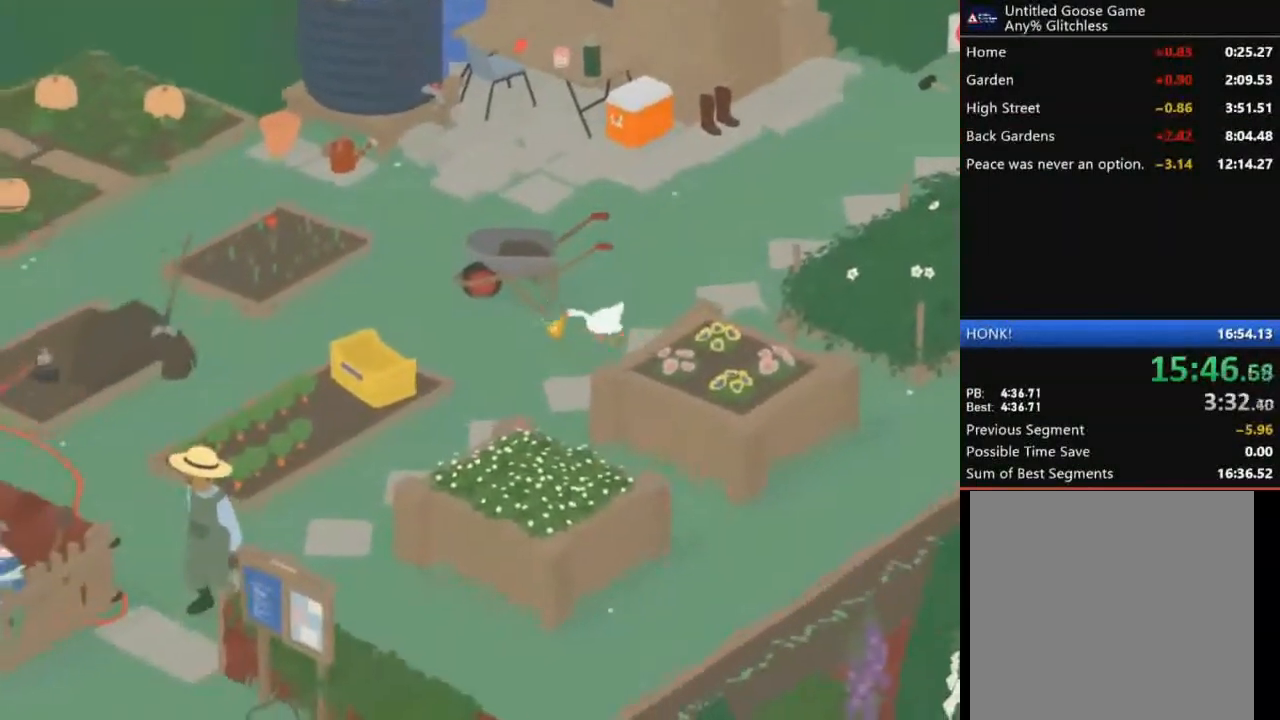
{"buttons": ["A"], "left_stick": "down", "events": [[34, "X", "up"], [167, "X", "down"], [234, "X", "up"], [367, "X", "down"], [501, "X", "up"], [501, "left_stick", "down"]]}
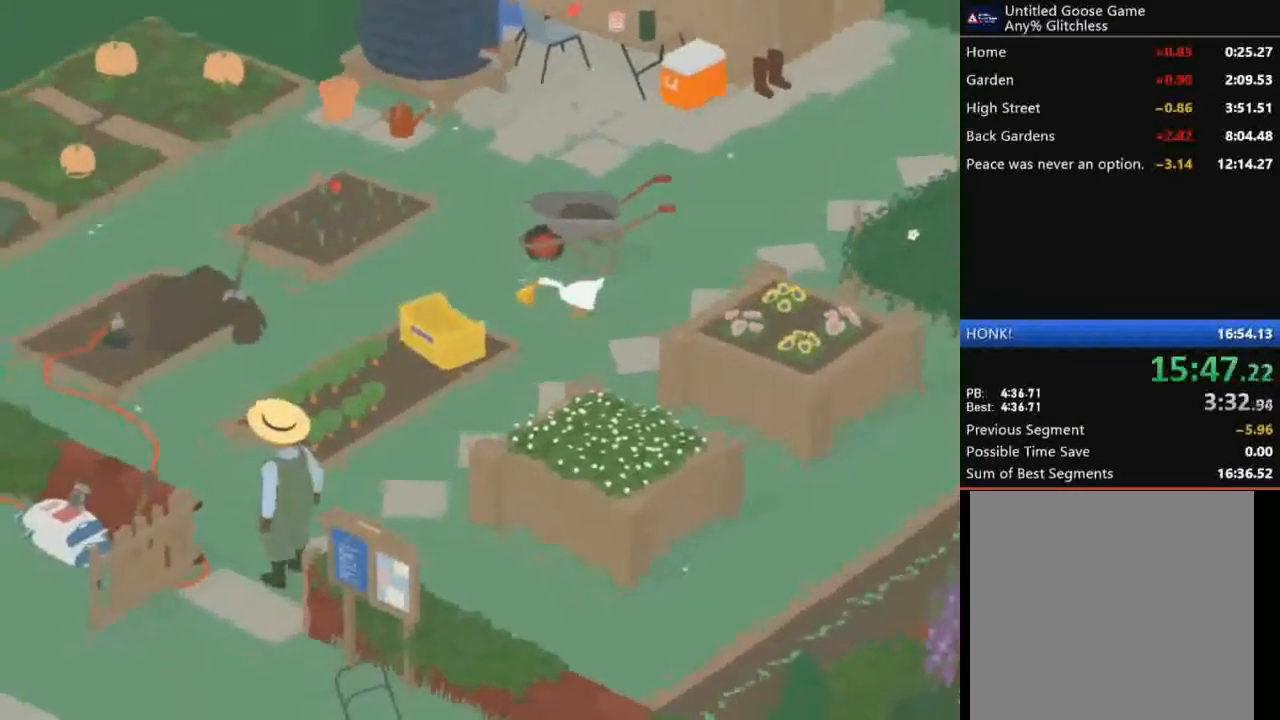
{"buttons": [], "left_stick": "center", "events": [[267, "X", "down"], [367, "X", "up"], [400, "left_stick", "center"], [434, "A", "up"]]}
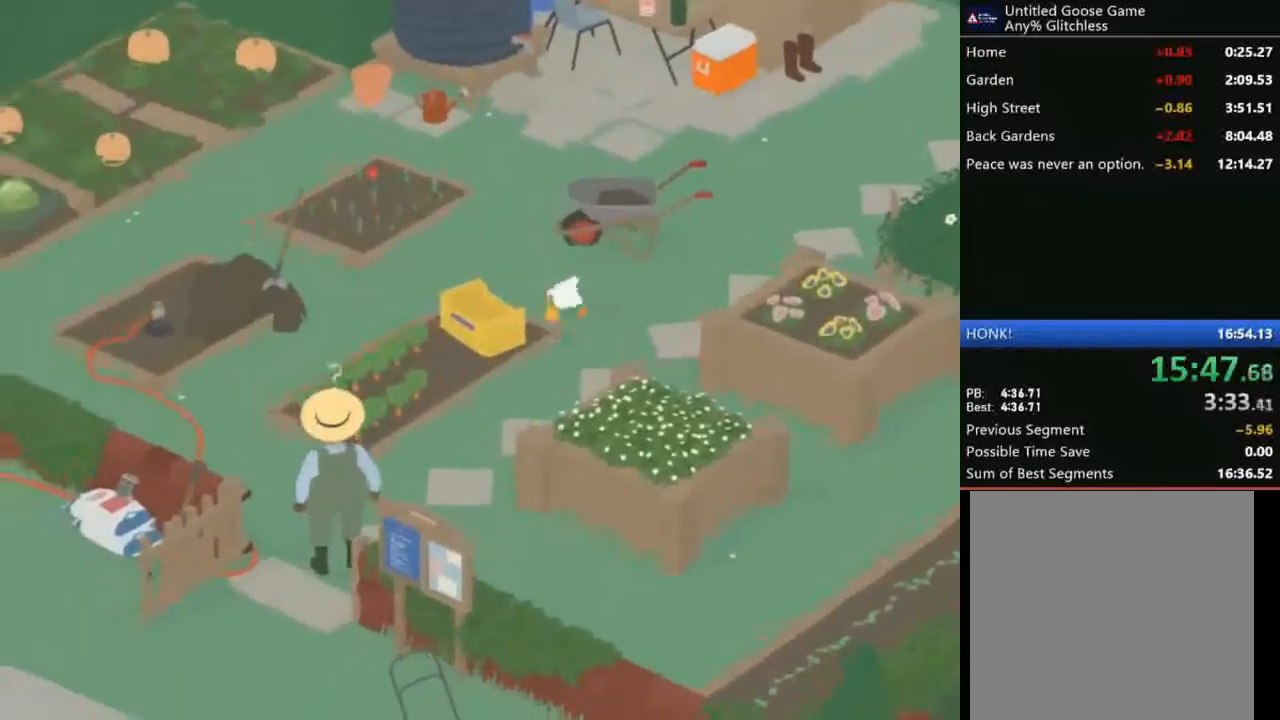
{"buttons": ["A", "X"], "left_stick": "up-right", "events": [[267, "left_stick", "up-right"], [367, "A", "down"], [401, "X", "down"]]}
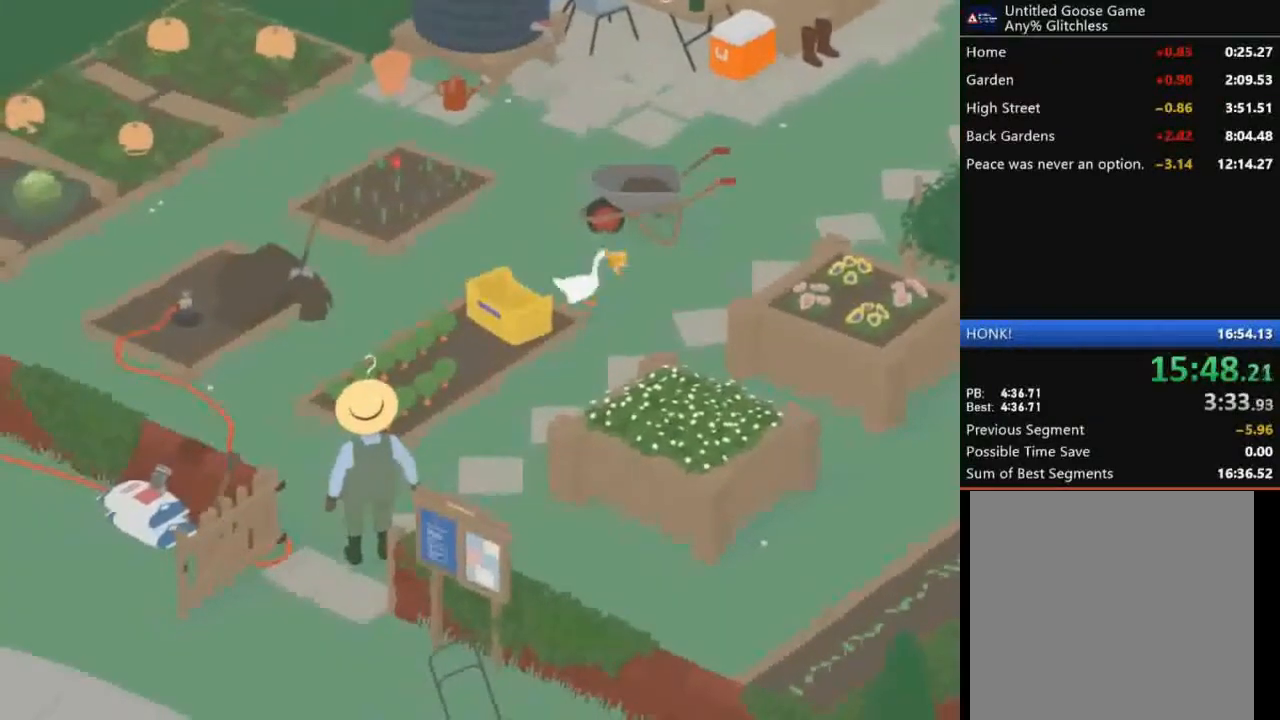
{"buttons": [], "left_stick": "up-left", "events": [[33, "X", "up"], [33, "left_stick", "up"], [66, "A", "up"], [200, "A", "down"], [267, "X", "down"], [267, "left_stick", "up-left"], [333, "X", "up"], [367, "A", "up"]]}
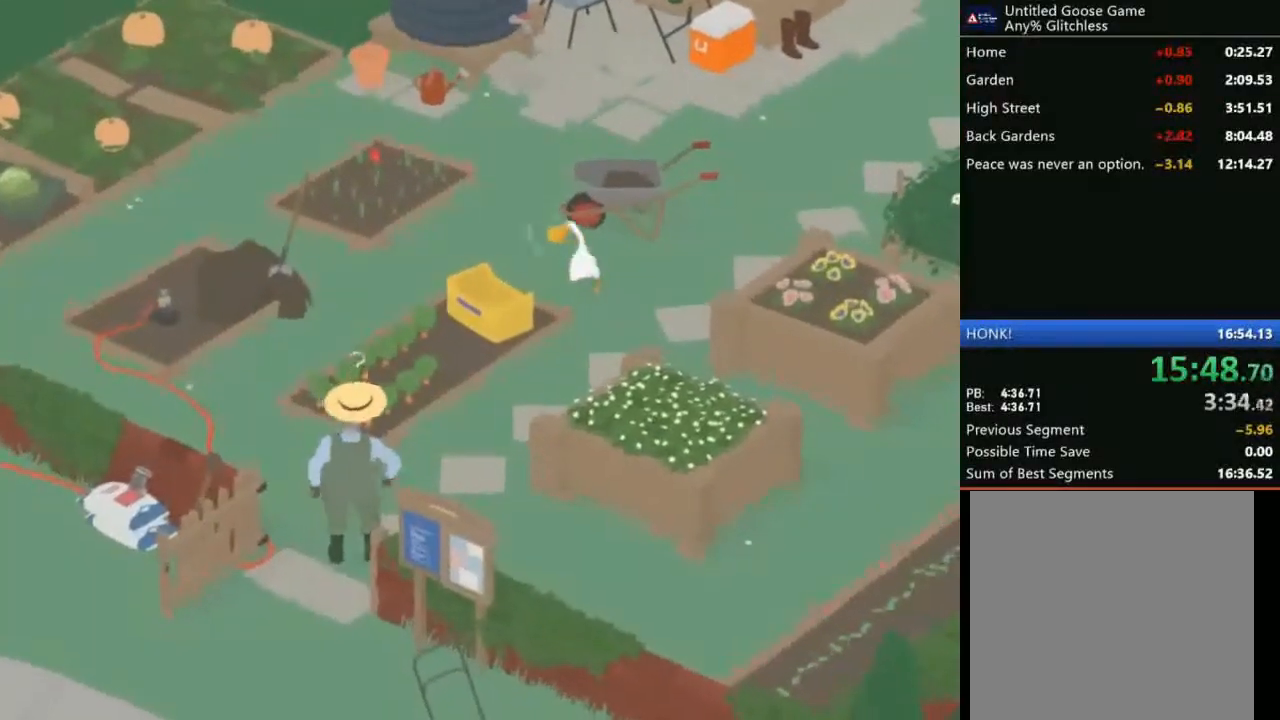
{"buttons": [], "left_stick": "left", "events": [[167, "A", "down"], [434, "left_stick", "left"], [501, "A", "up"]]}
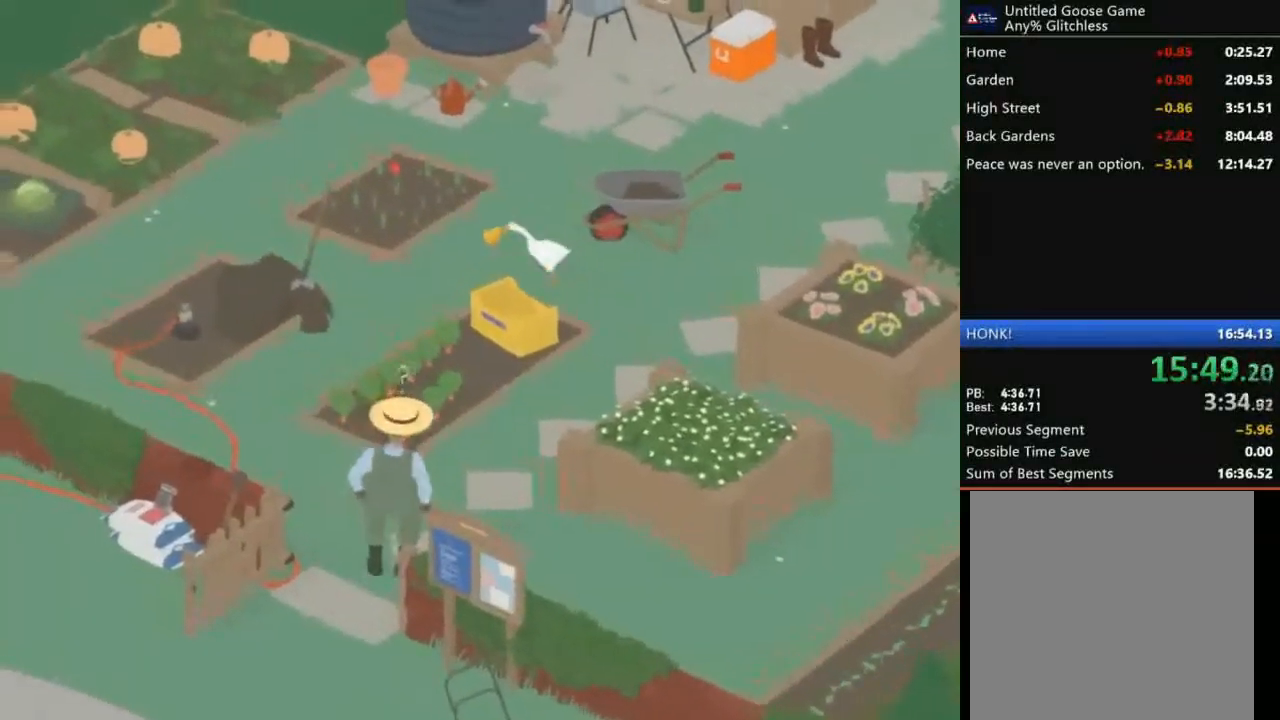
{"buttons": ["A"], "left_stick": "down-left", "events": [[100, "left_stick", "center"], [400, "left_stick", "down-left"], [500, "A", "down"]]}
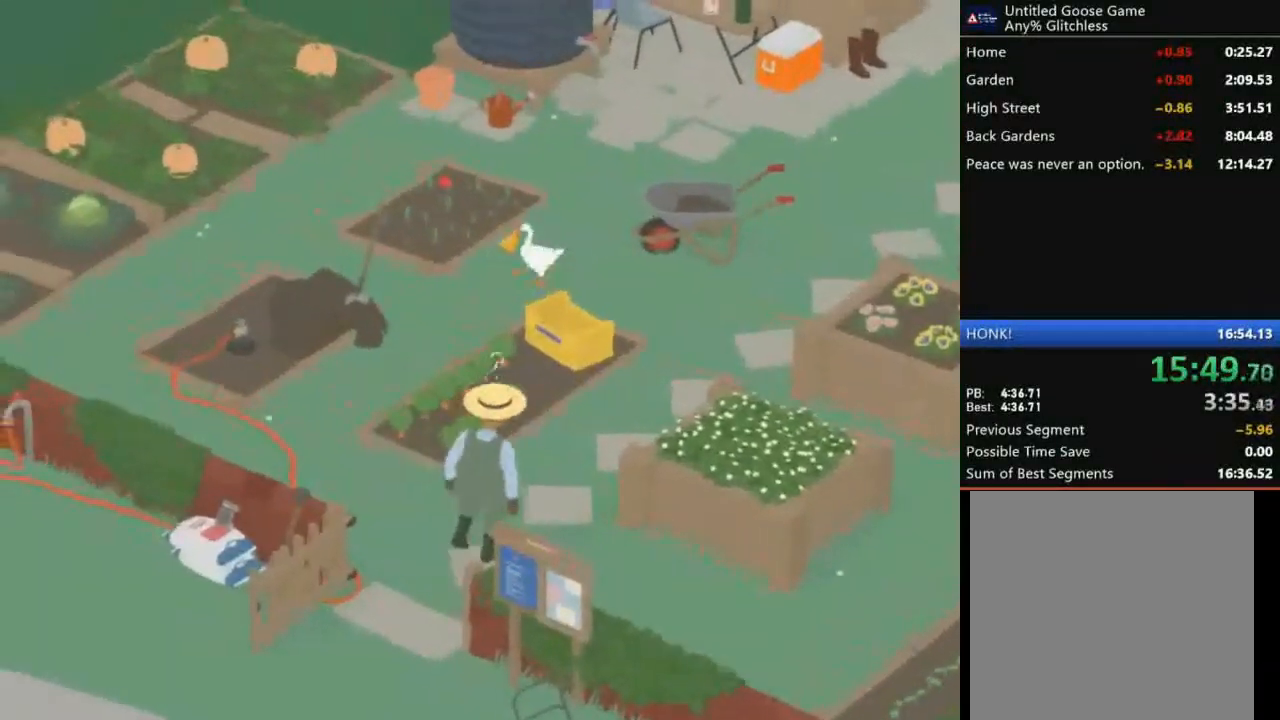
{"buttons": [], "left_stick": "center", "events": [[367, "A", "up"], [434, "left_stick", "center"]]}
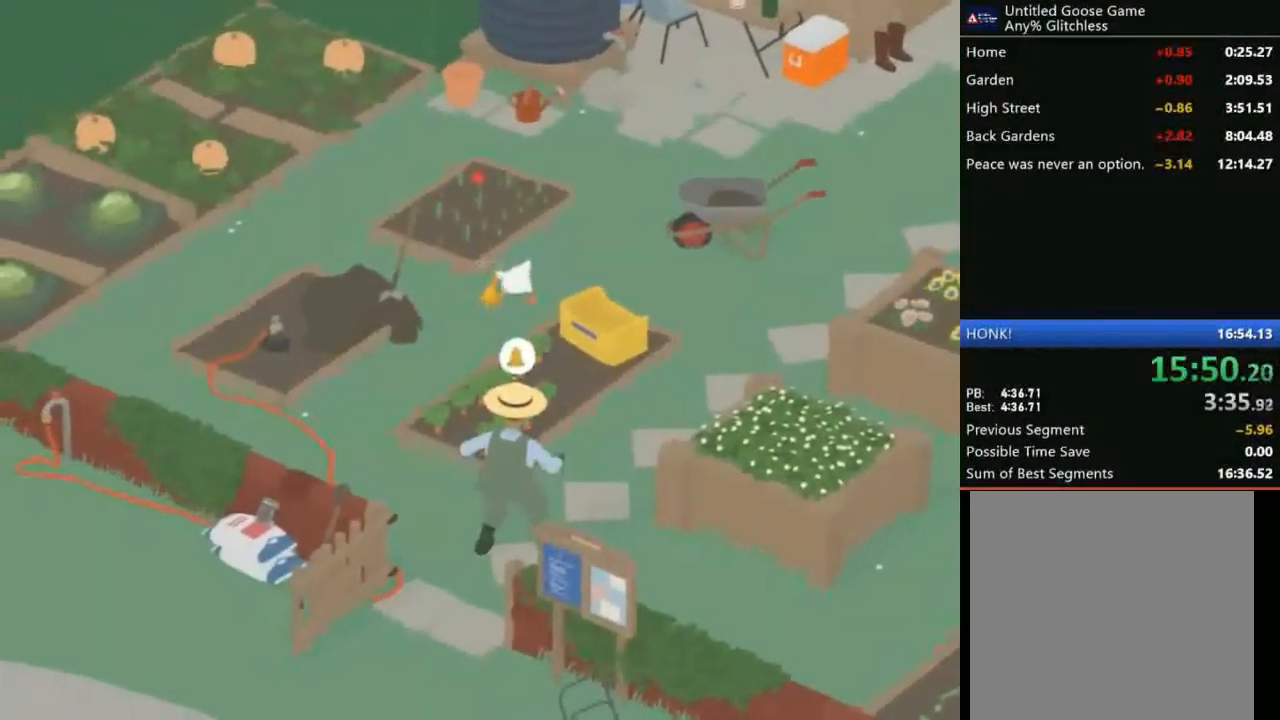
{"buttons": [], "left_stick": "up-right", "events": [[133, "left_stick", "up-right"]]}